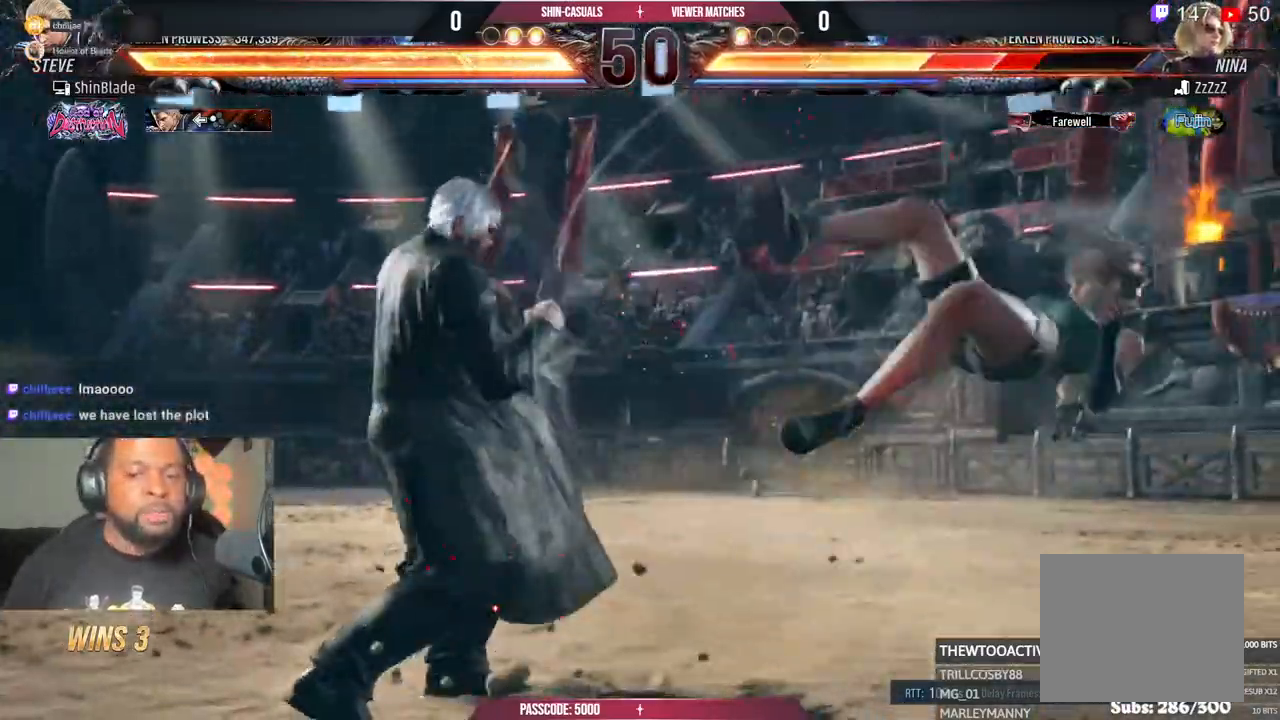
Gameplay with a controller (PlayStation layout); each line is a JSON object with the inputs held at the frame after it (dt_ms = milliseconds from this image to that frame). "events" lists button and stick changes between this image and that frame as [ms after this image, input, new state], when the widget could be followed in between.
{"dt_ms": 1000, "buttons": ["TRIANGLE"], "left_stick": "center", "right_stick": "center"}
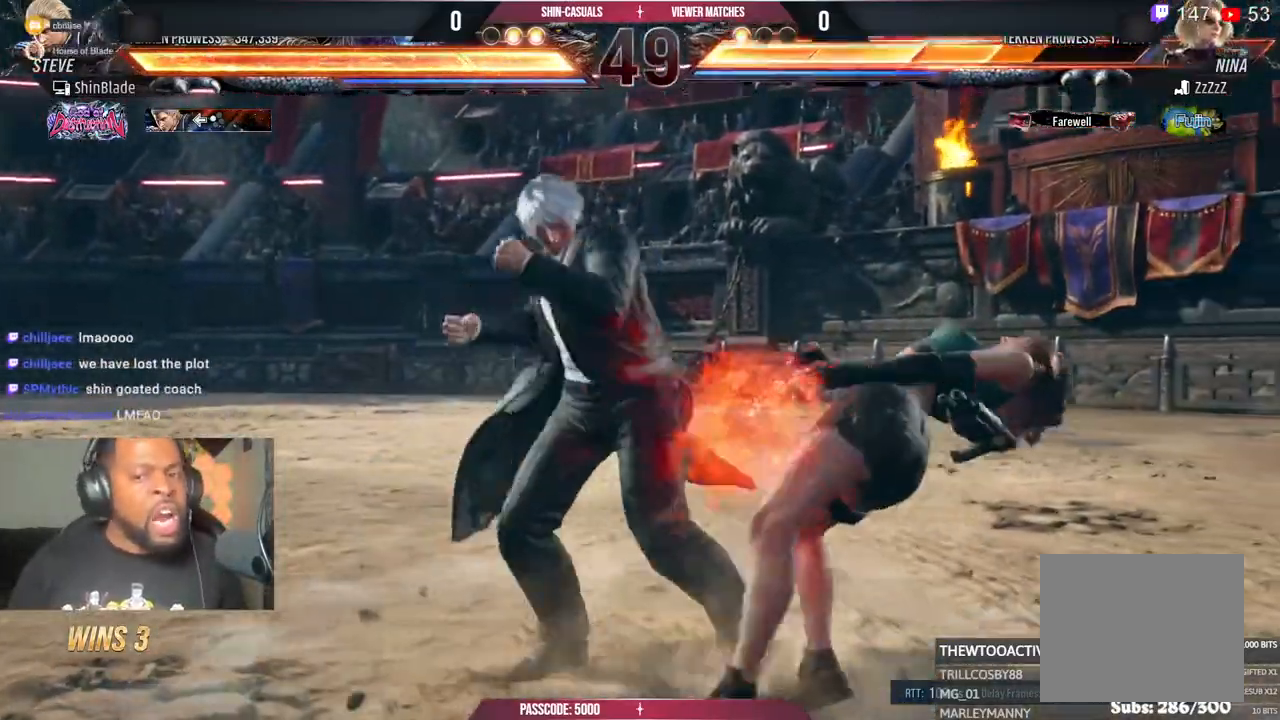
{"dt_ms": 500, "buttons": [], "left_stick": "center", "right_stick": "center"}
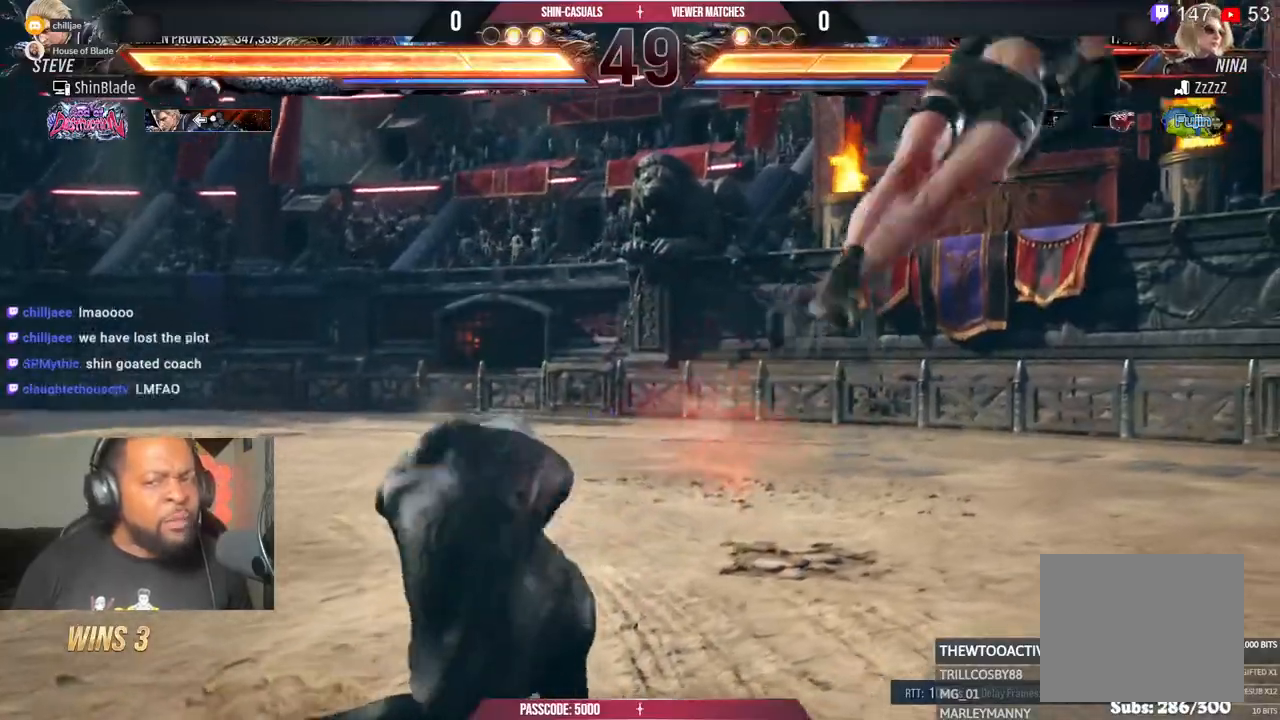
{"dt_ms": 1000, "buttons": [], "left_stick": "center", "right_stick": "center"}
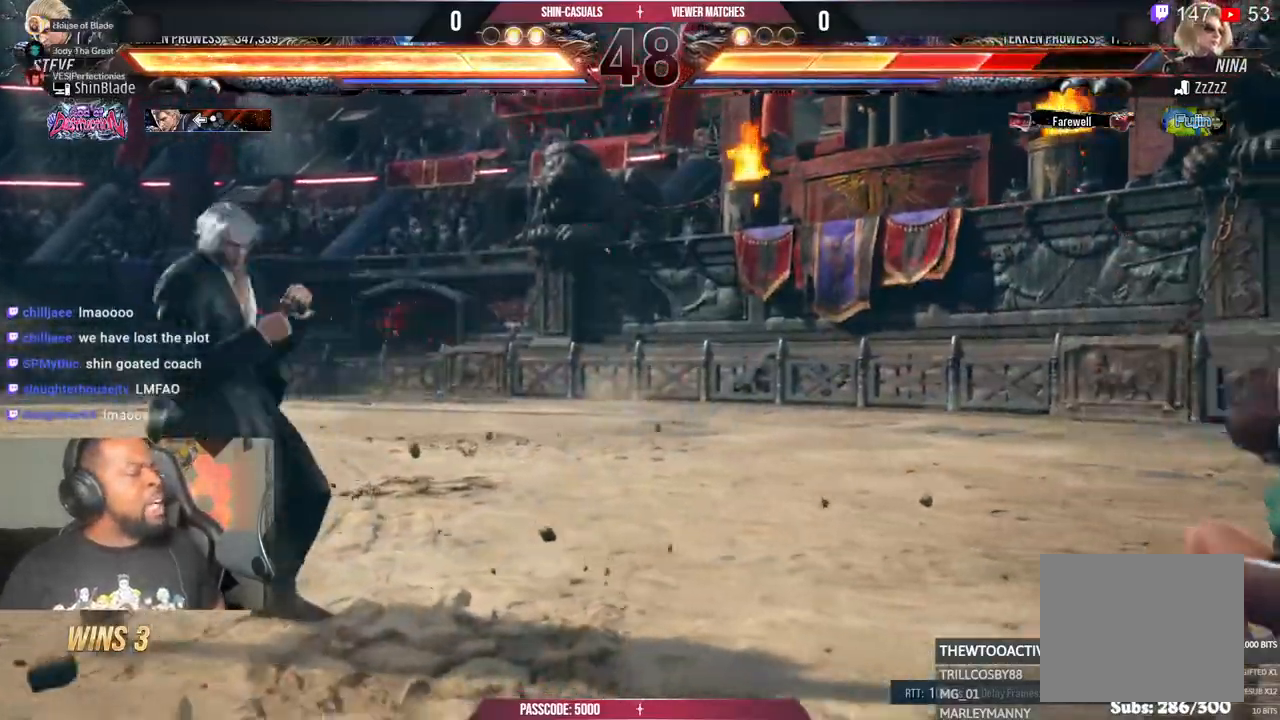
{"dt_ms": 500, "buttons": ["DPAD_LEFT"], "left_stick": "center", "right_stick": "center"}
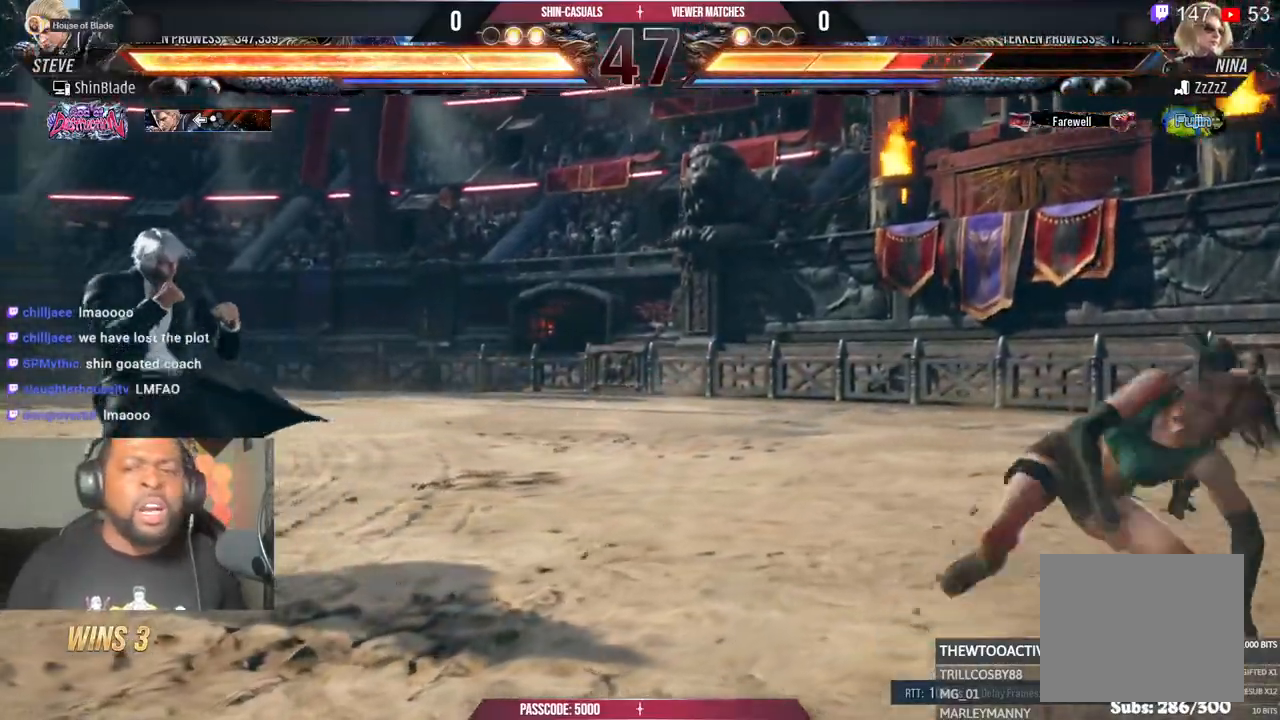
{"dt_ms": 500, "buttons": ["DPAD_LEFT"], "left_stick": "center", "right_stick": "center", "events": []}
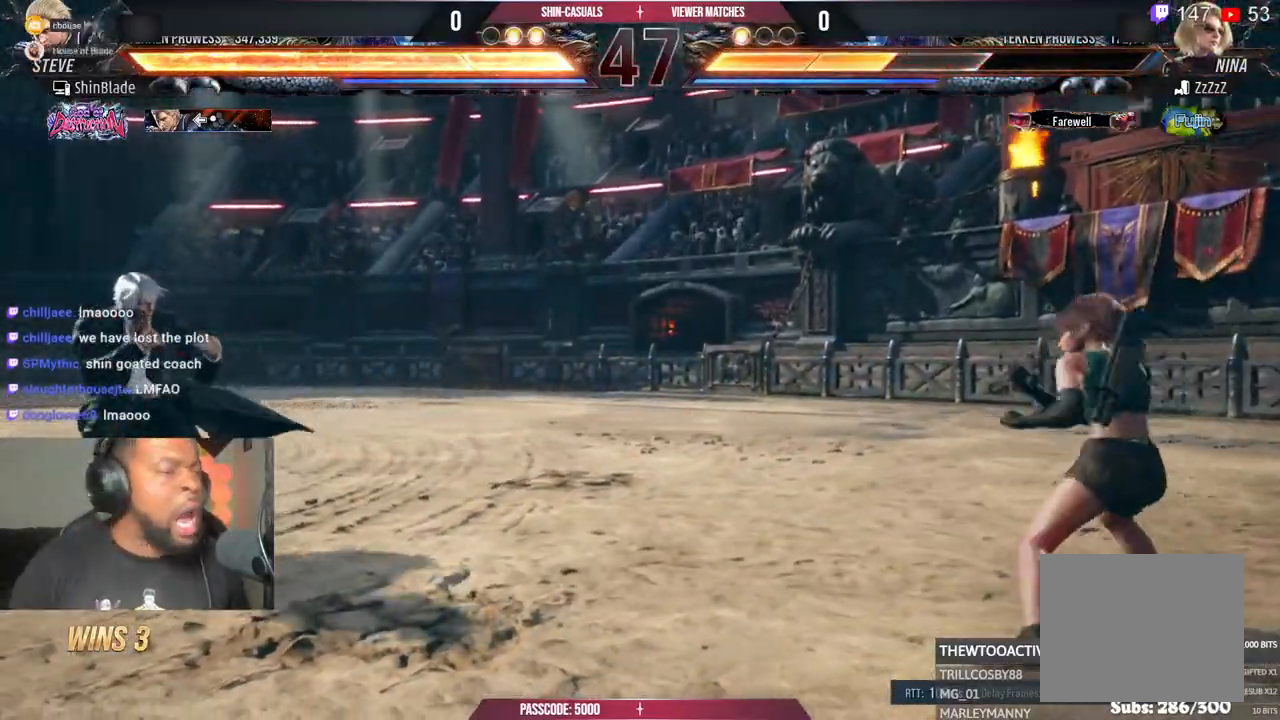
{"dt_ms": 500, "buttons": ["DPAD_LEFT"], "left_stick": "center", "right_stick": "center", "events": []}
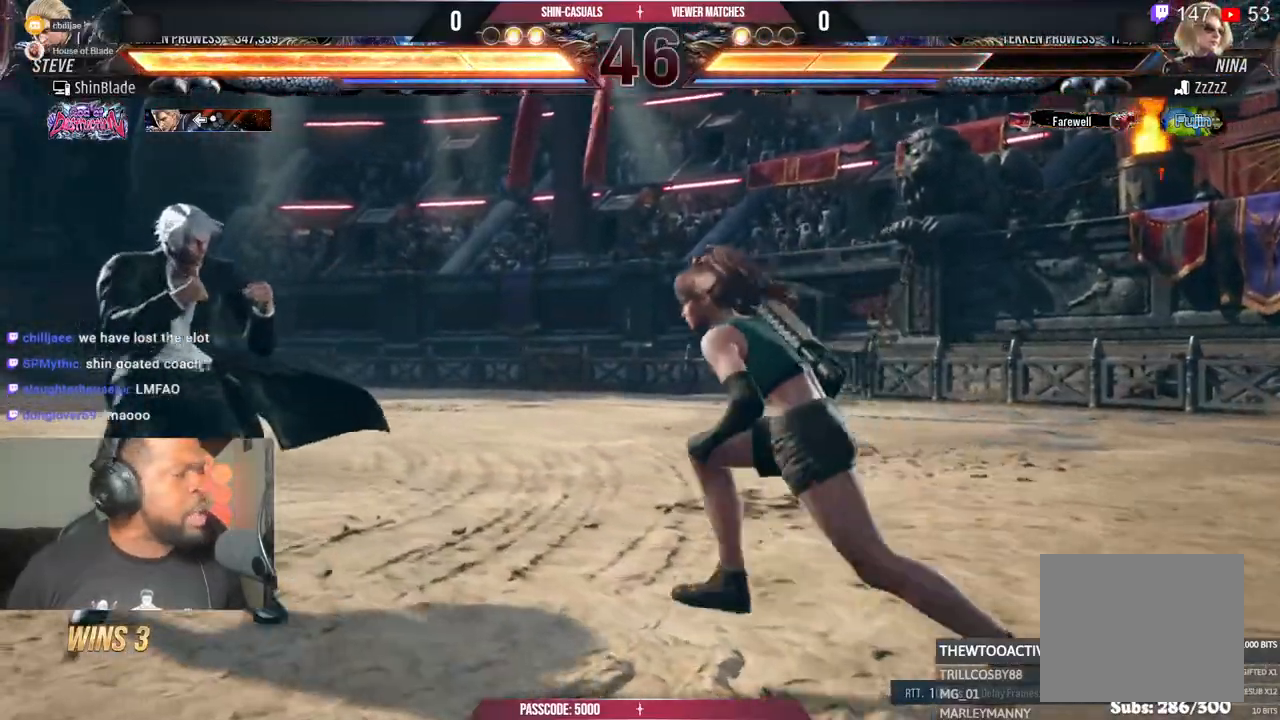
{"dt_ms": 1000, "buttons": ["SQUARE", "DPAD_LEFT"], "left_stick": "center", "right_stick": "center"}
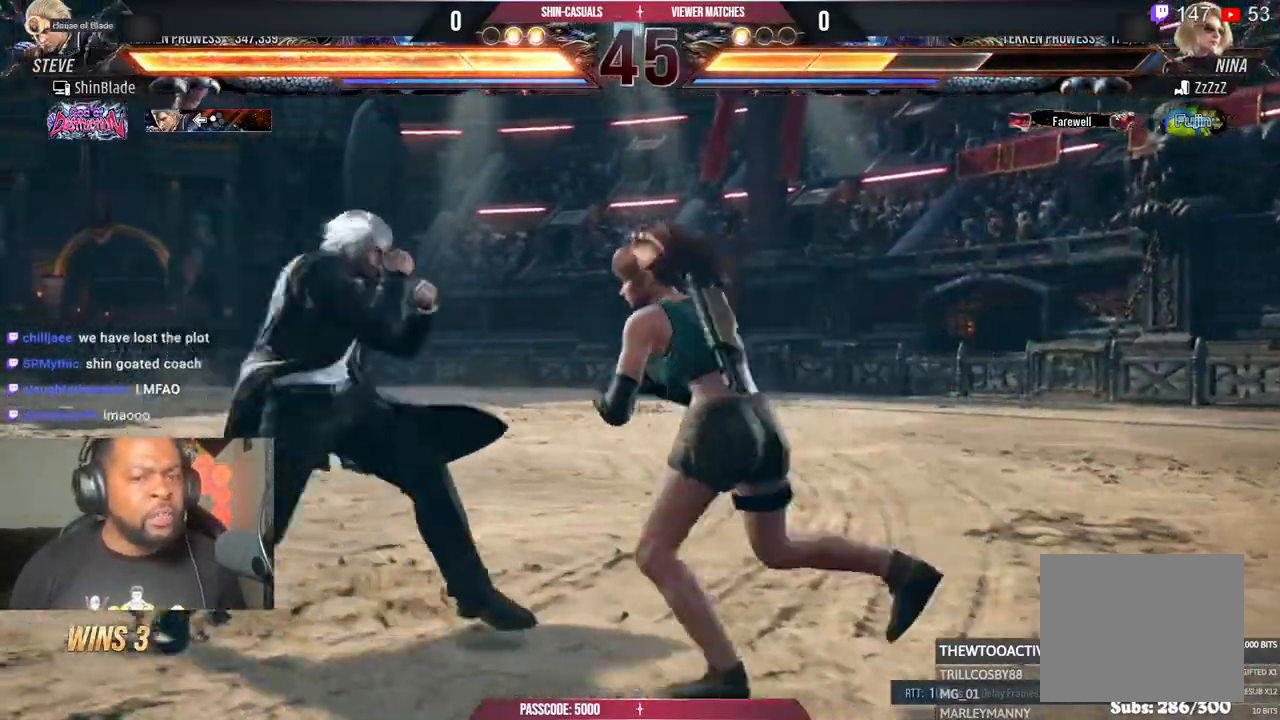
{"dt_ms": 1000, "buttons": ["SQUARE"], "left_stick": "center", "right_stick": "center"}